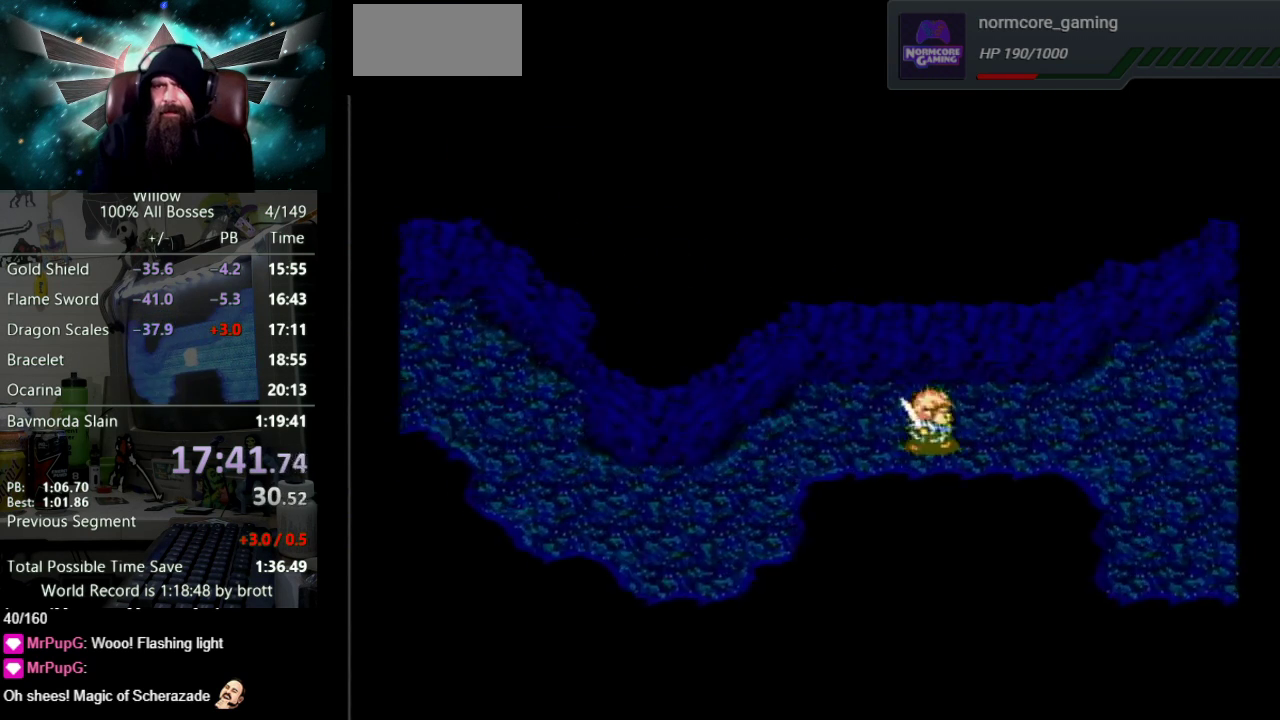
Gameplay with a controller (Nintendo layout); each line is a JSON object with the inputs held at the frame after it. "events" lists button and stick changes between this image and that frame as [ms after this image, input, new state], when the widget could be followed in between. Not read: L3 R3.
{"buttons": ["DPAD_RIGHT"], "events": []}
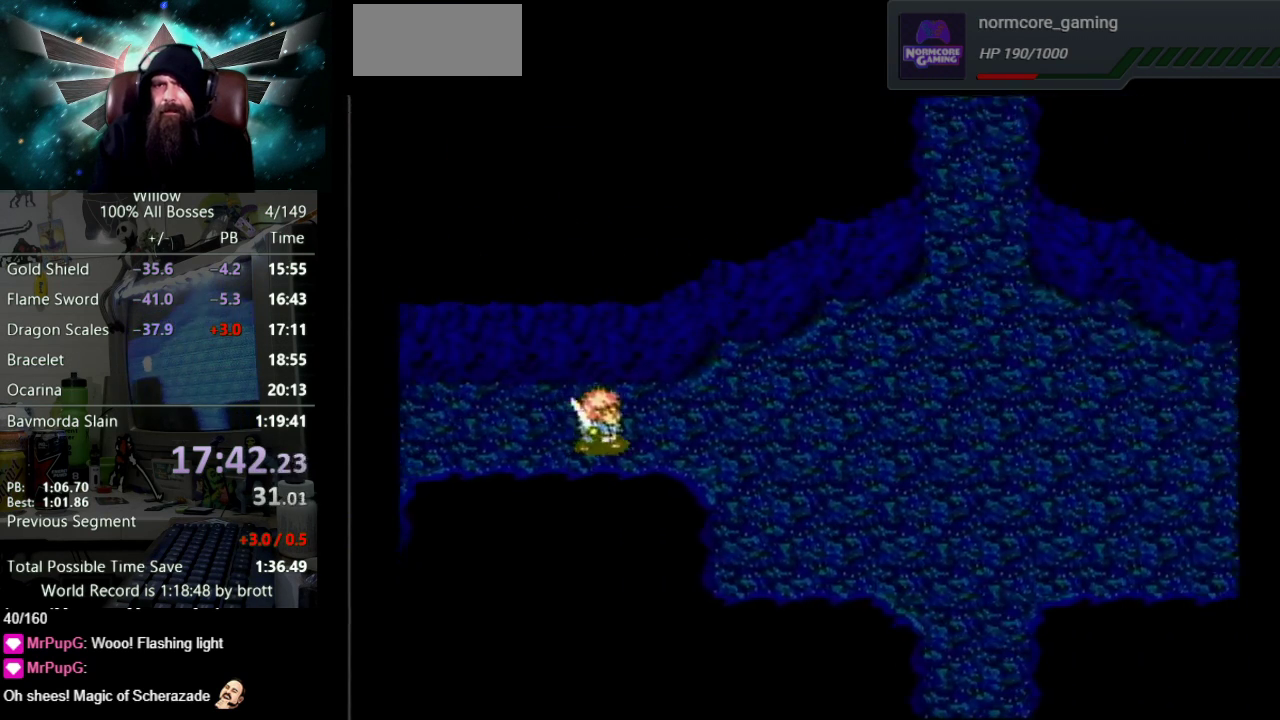
{"buttons": ["DPAD_RIGHT"], "events": []}
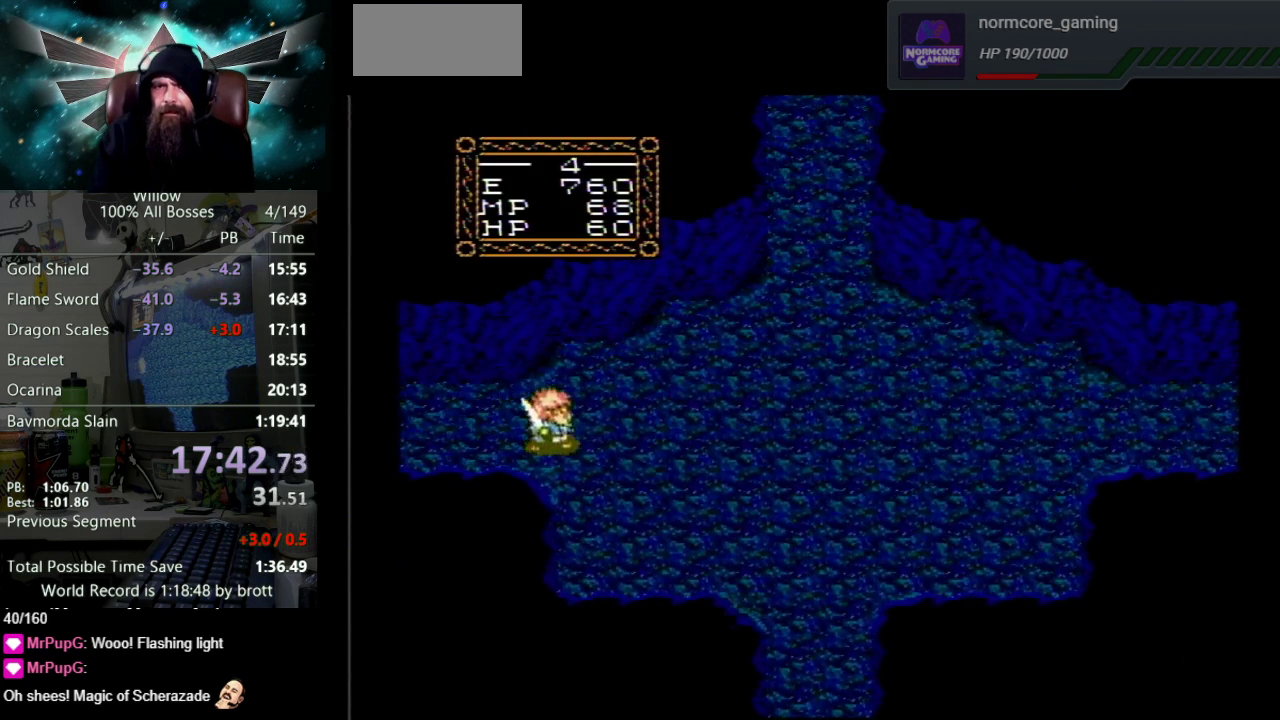
{"buttons": ["DPAD_DOWN", "DPAD_RIGHT"], "events": [[83, "DPAD_DOWN", "down"]]}
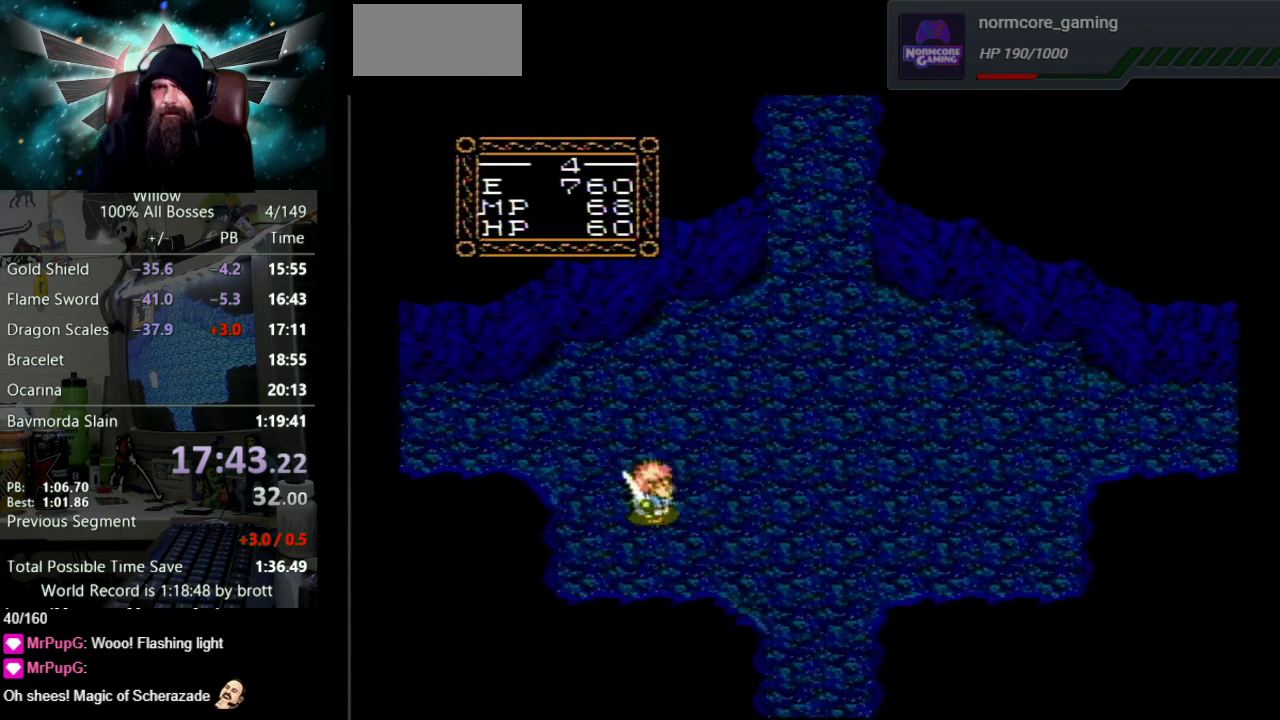
{"buttons": ["DPAD_DOWN", "DPAD_RIGHT"], "events": [[33, "DPAD_DOWN", "up"], [200, "DPAD_DOWN", "down"]]}
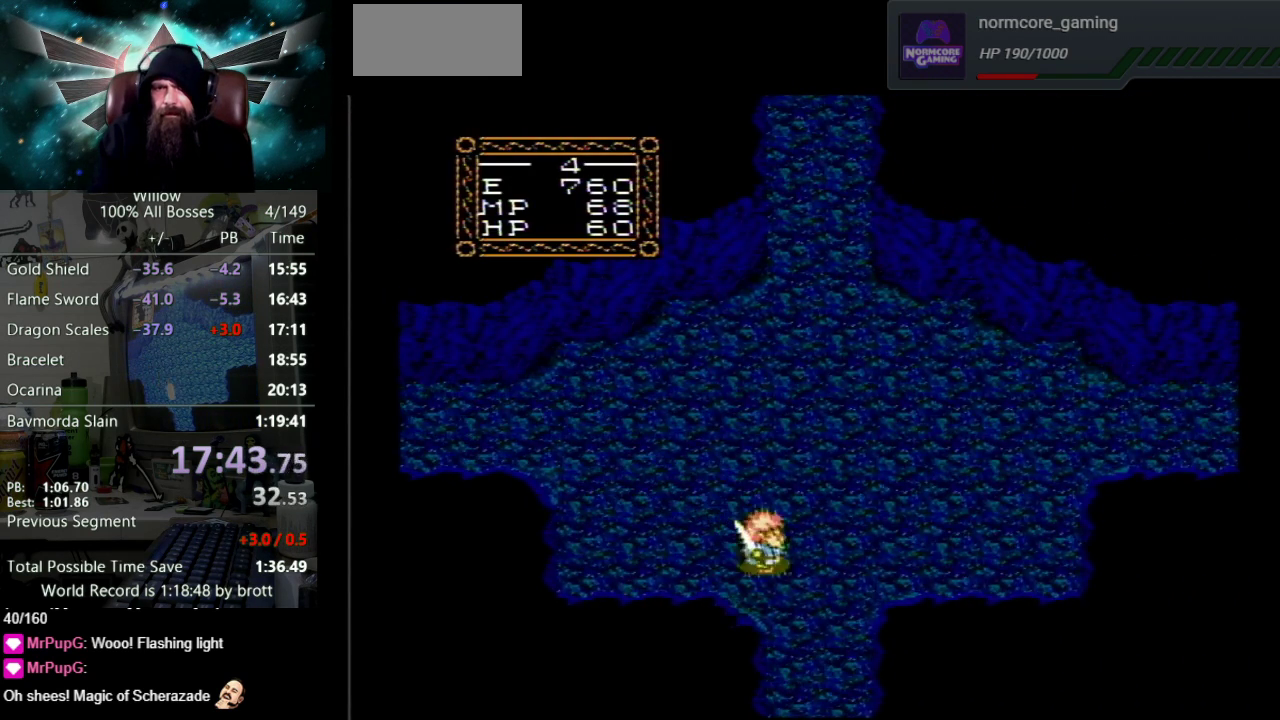
{"buttons": ["DPAD_DOWN"], "events": [[200, "DPAD_RIGHT", "up"]]}
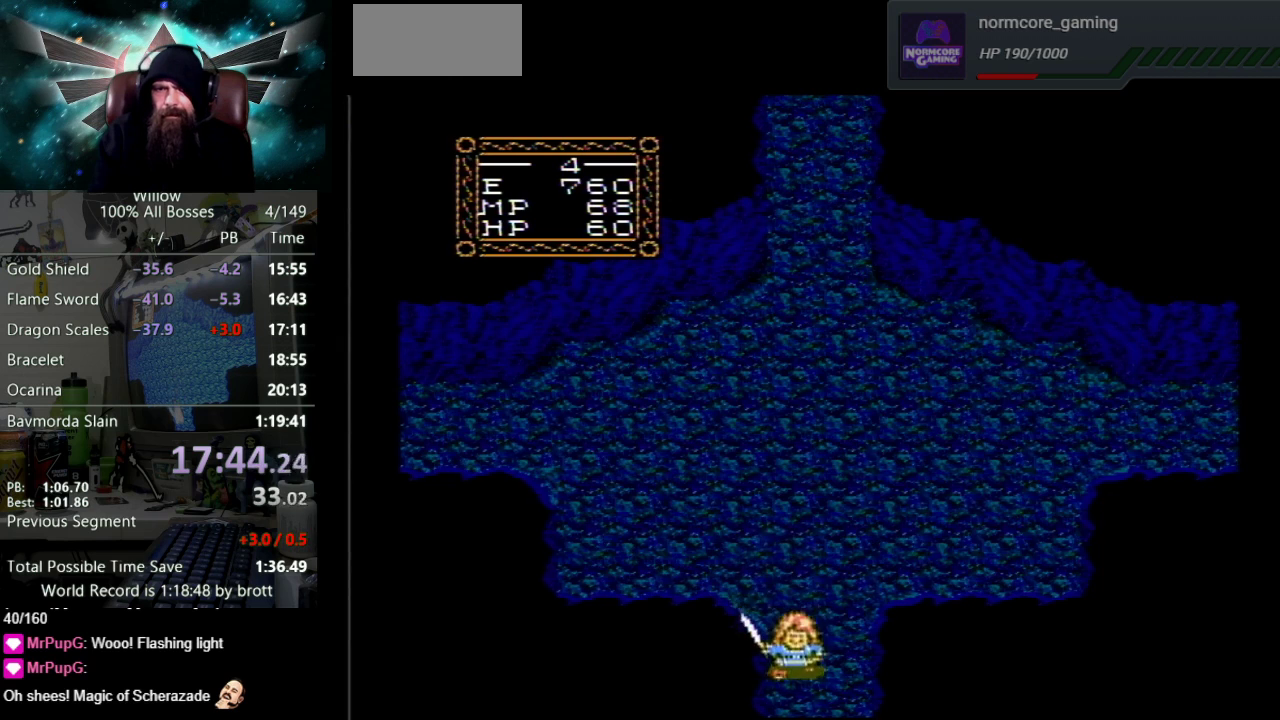
{"buttons": ["DPAD_DOWN"], "events": [[317, "DPAD_DOWN", "up"], [467, "DPAD_DOWN", "down"]]}
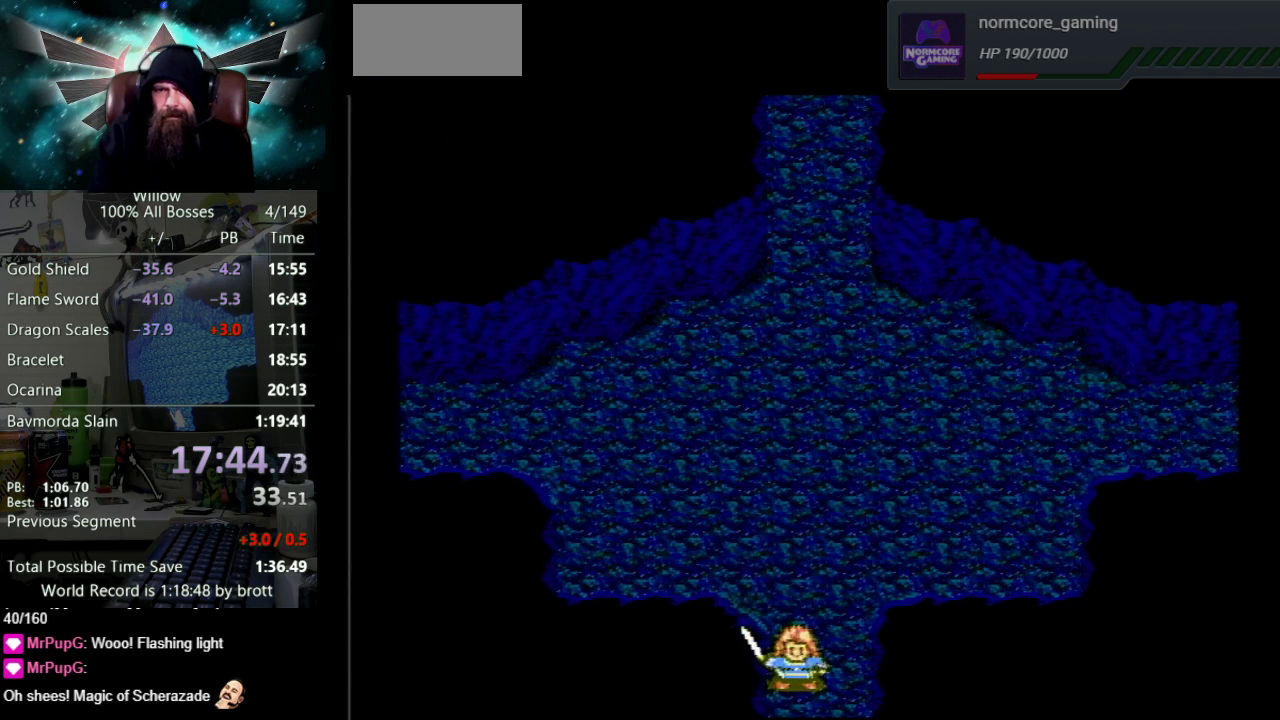
{"buttons": ["DPAD_DOWN"], "events": []}
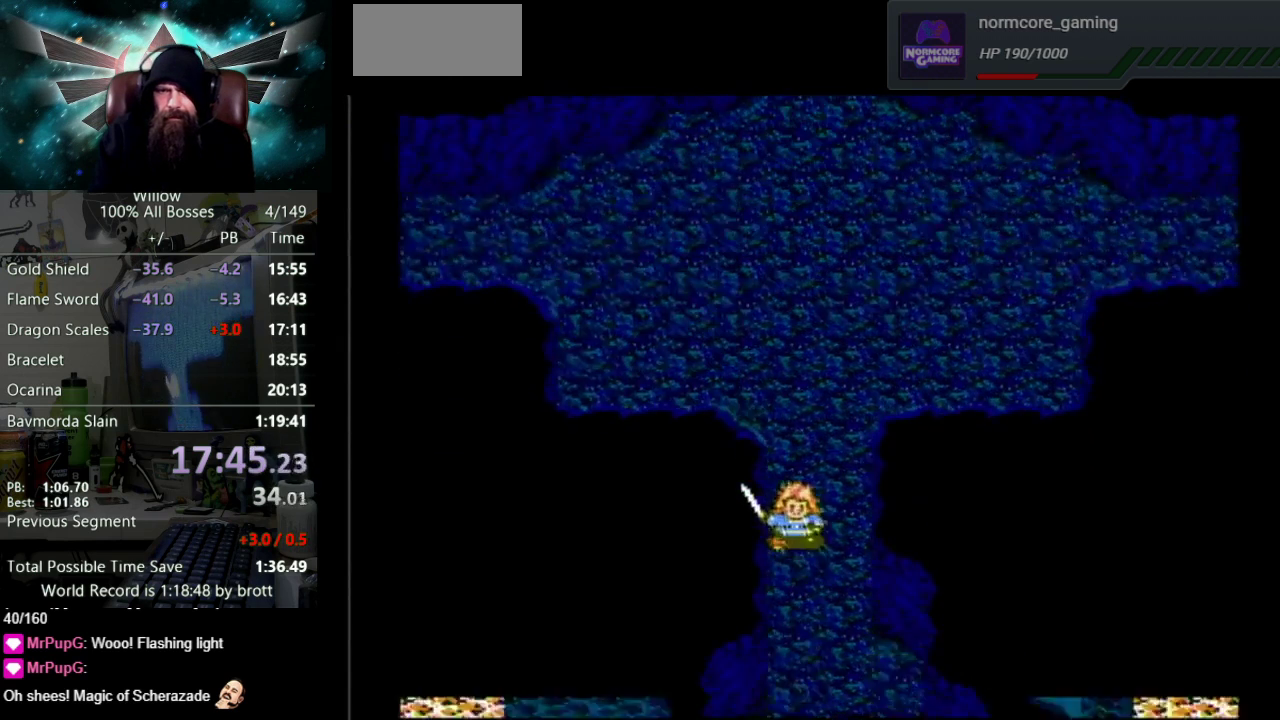
{"buttons": ["DPAD_DOWN"], "events": []}
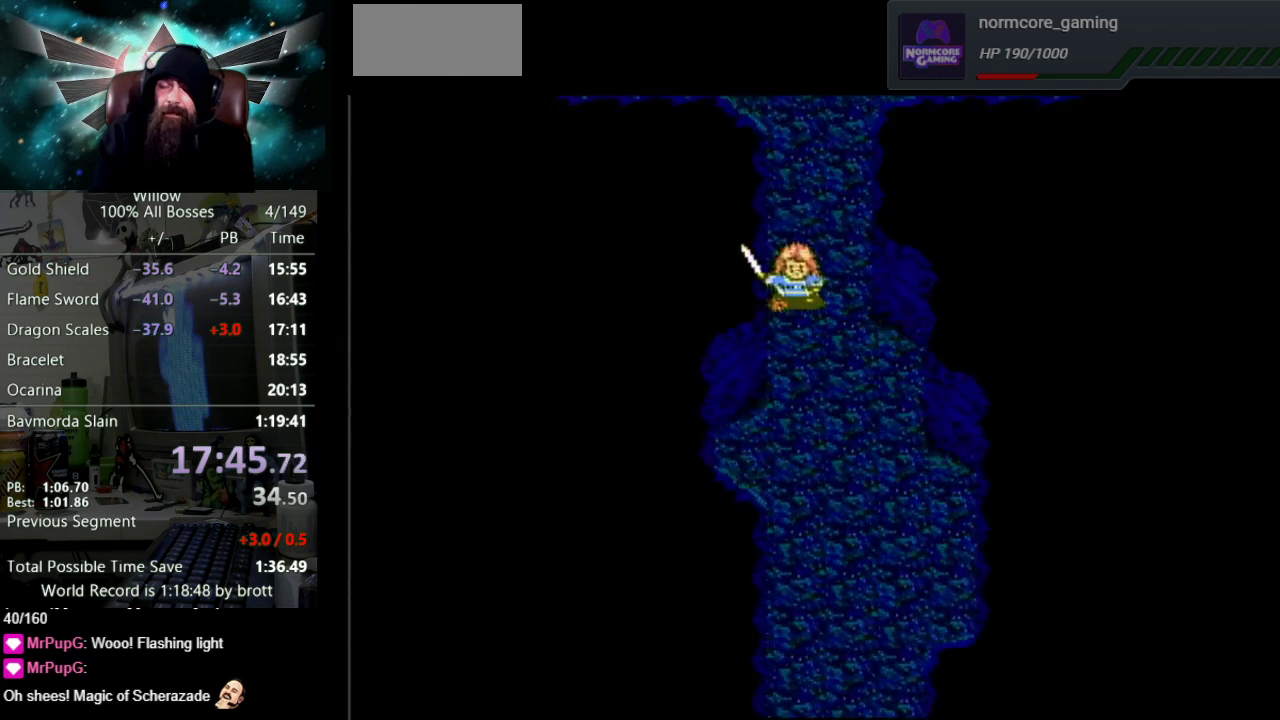
{"buttons": ["DPAD_DOWN"], "events": []}
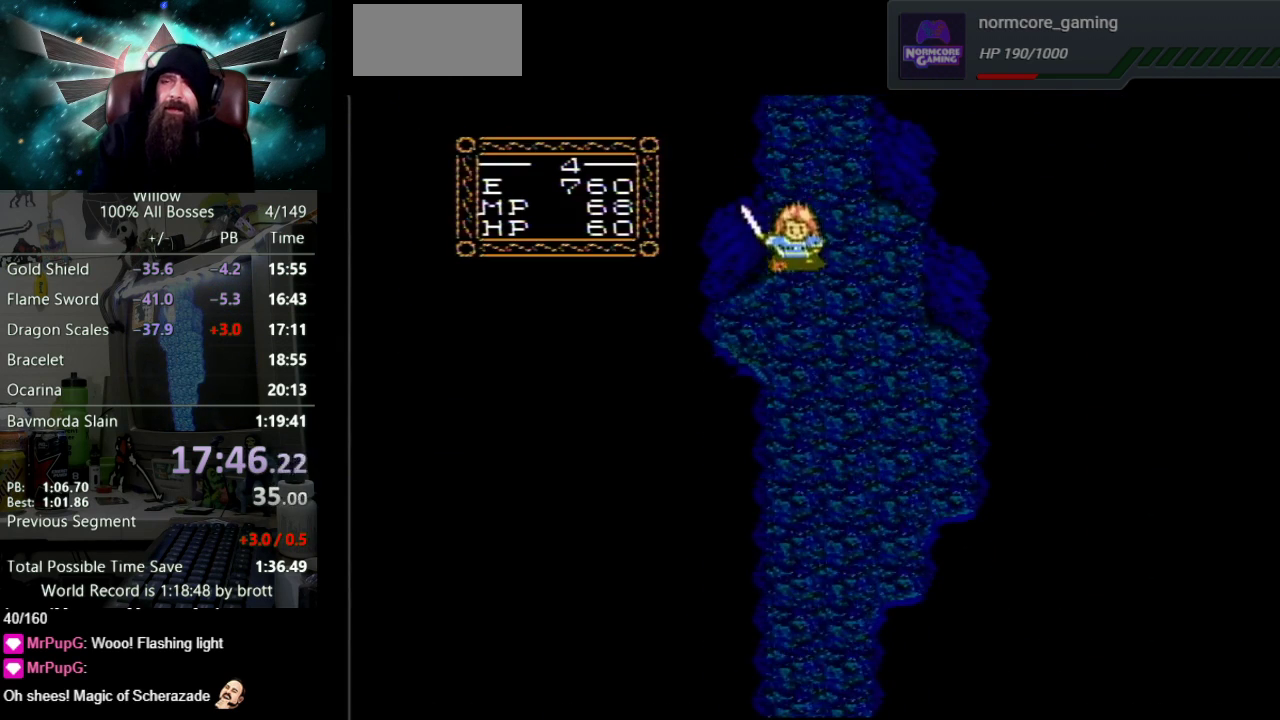
{"buttons": ["DPAD_DOWN"], "events": []}
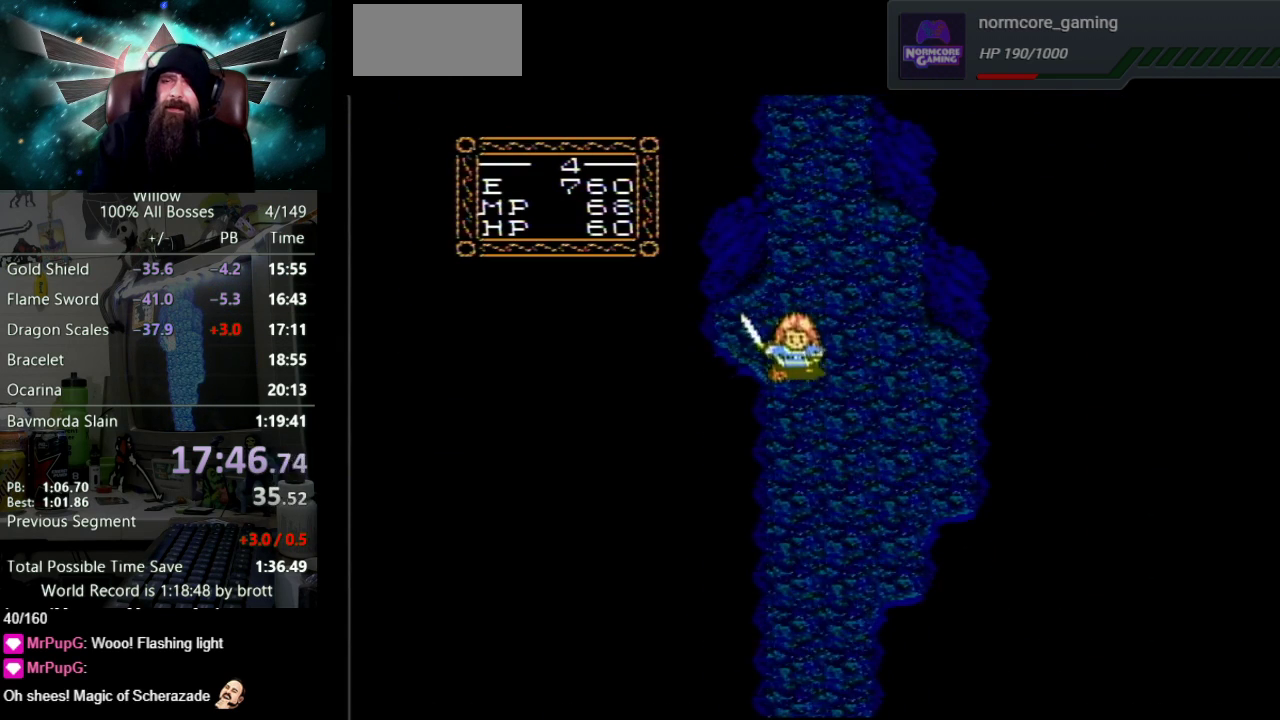
{"buttons": ["DPAD_DOWN"], "events": []}
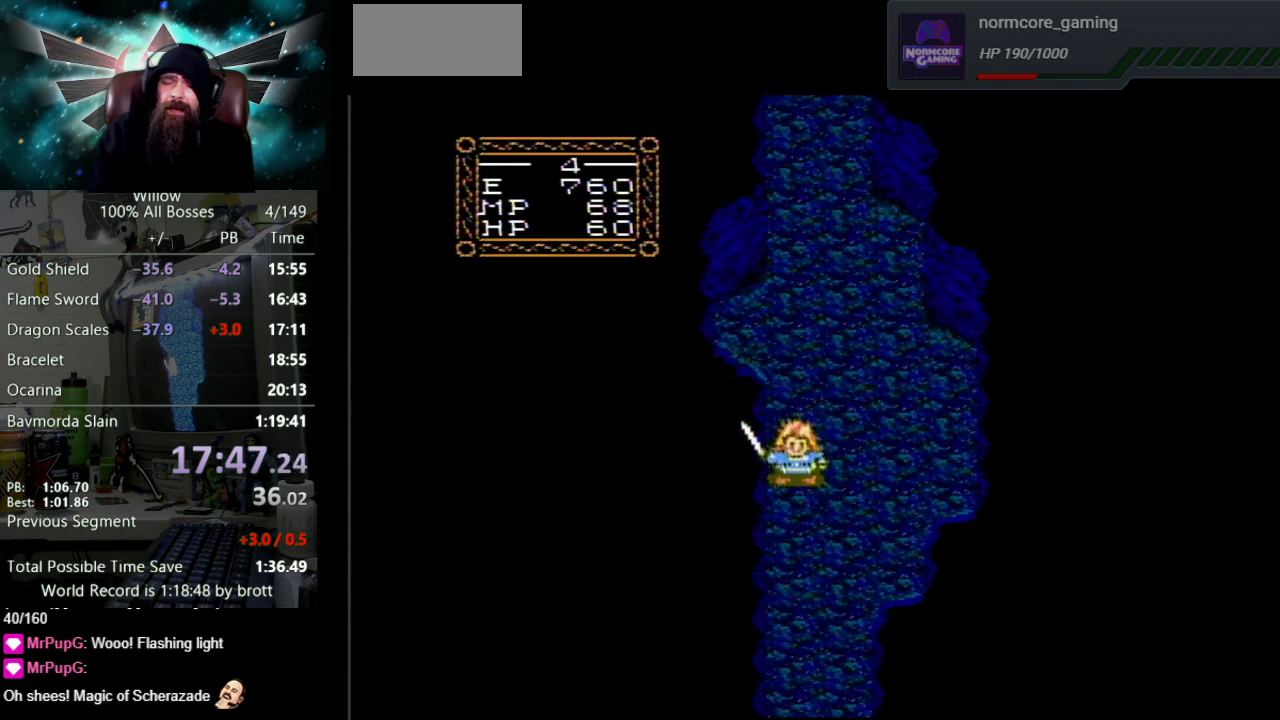
{"buttons": ["DPAD_DOWN"], "events": []}
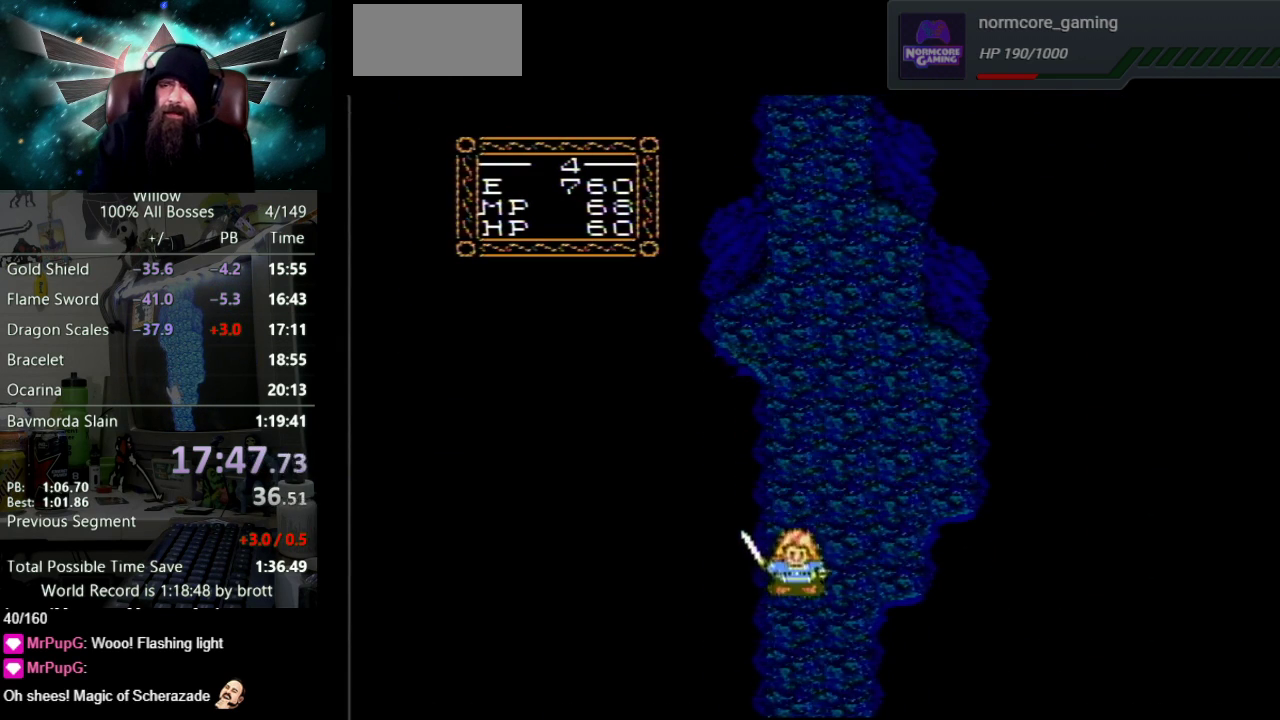
{"buttons": ["DPAD_DOWN"], "events": []}
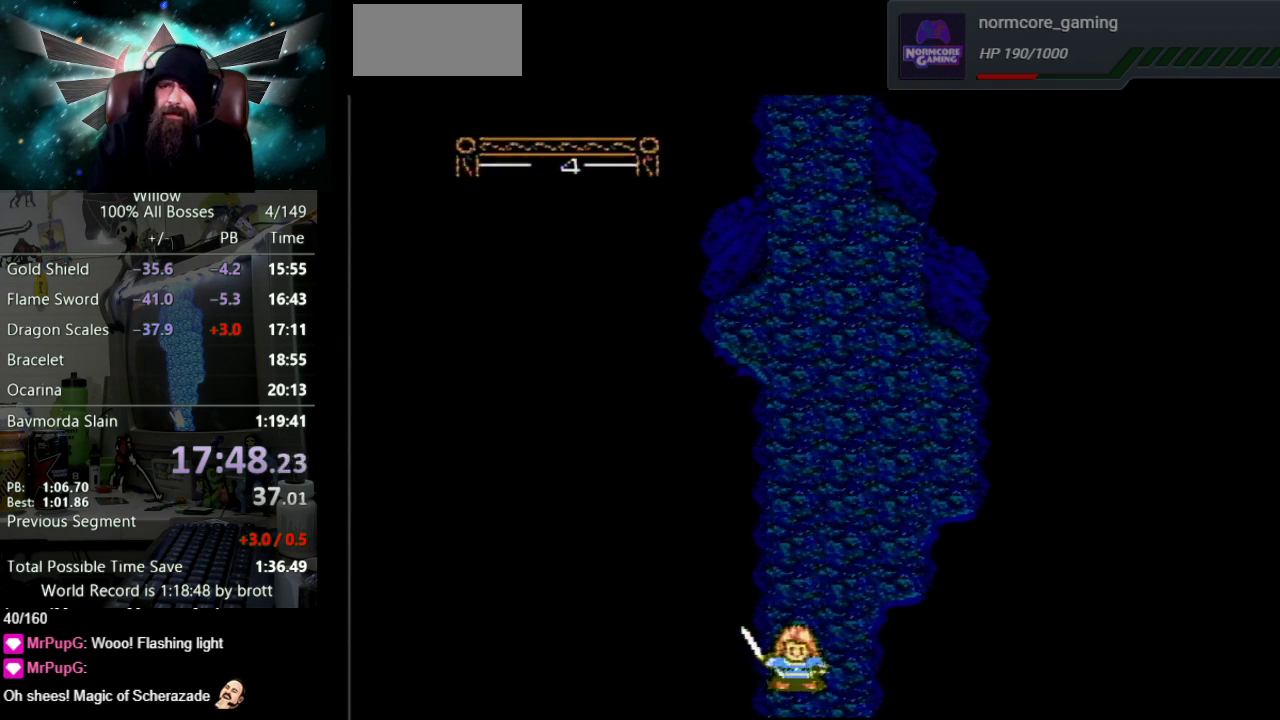
{"buttons": ["DPAD_DOWN"], "events": []}
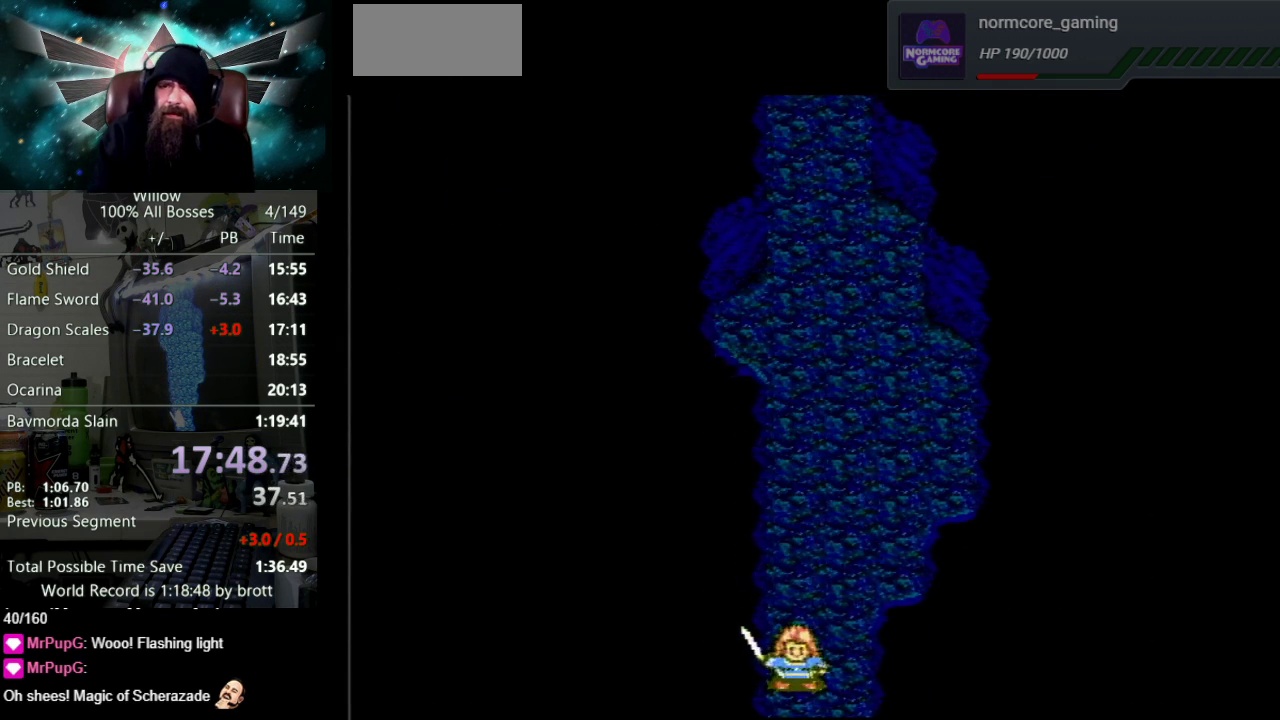
{"buttons": ["DPAD_DOWN"], "events": []}
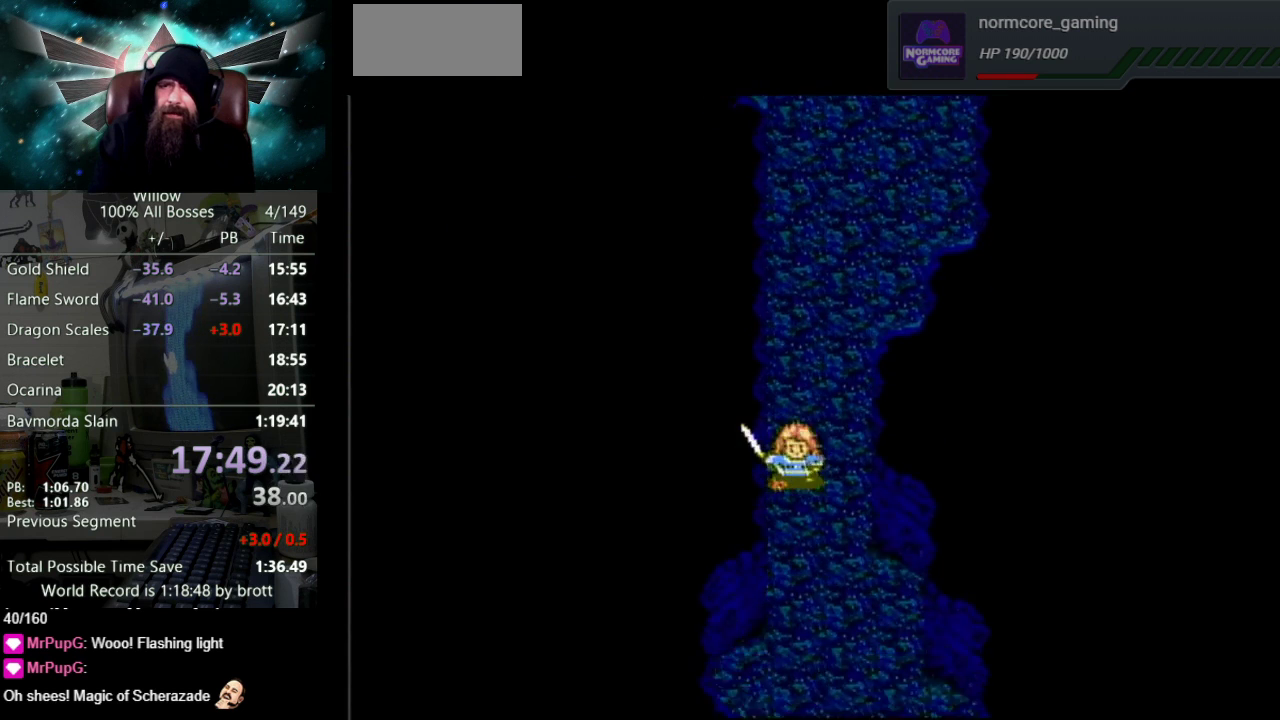
{"buttons": ["DPAD_DOWN"], "events": []}
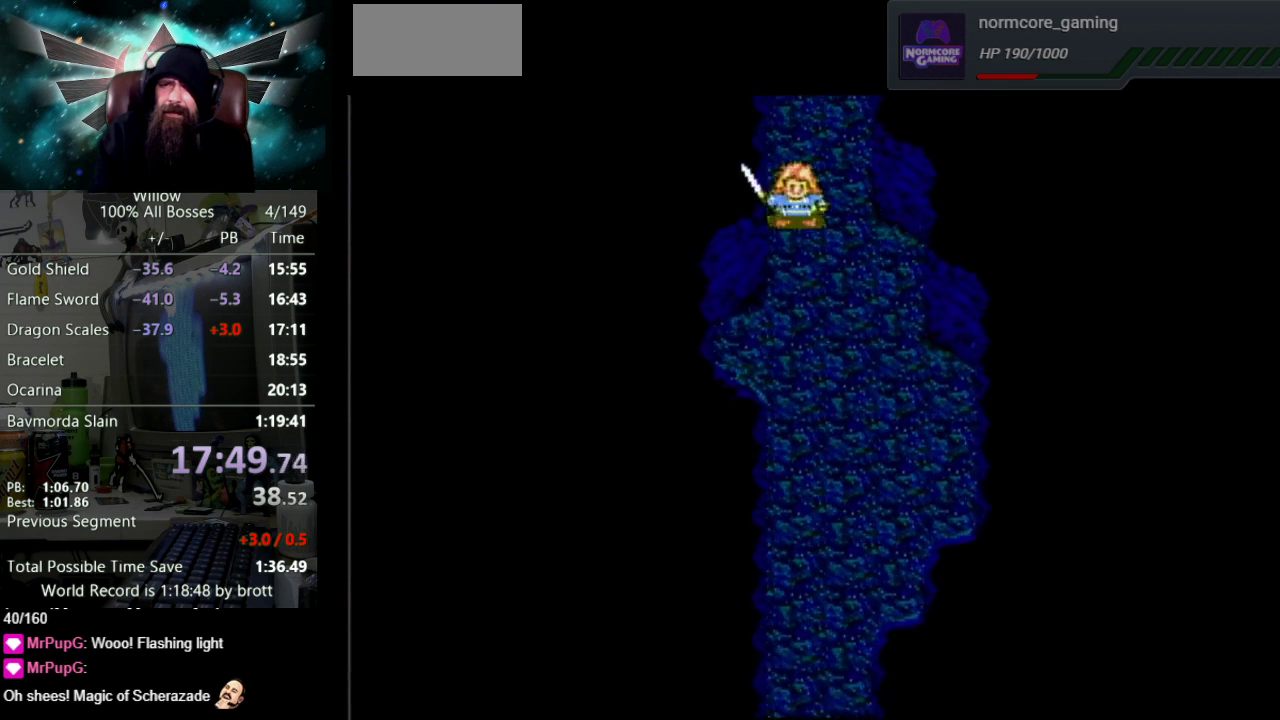
{"buttons": ["DPAD_DOWN"], "events": []}
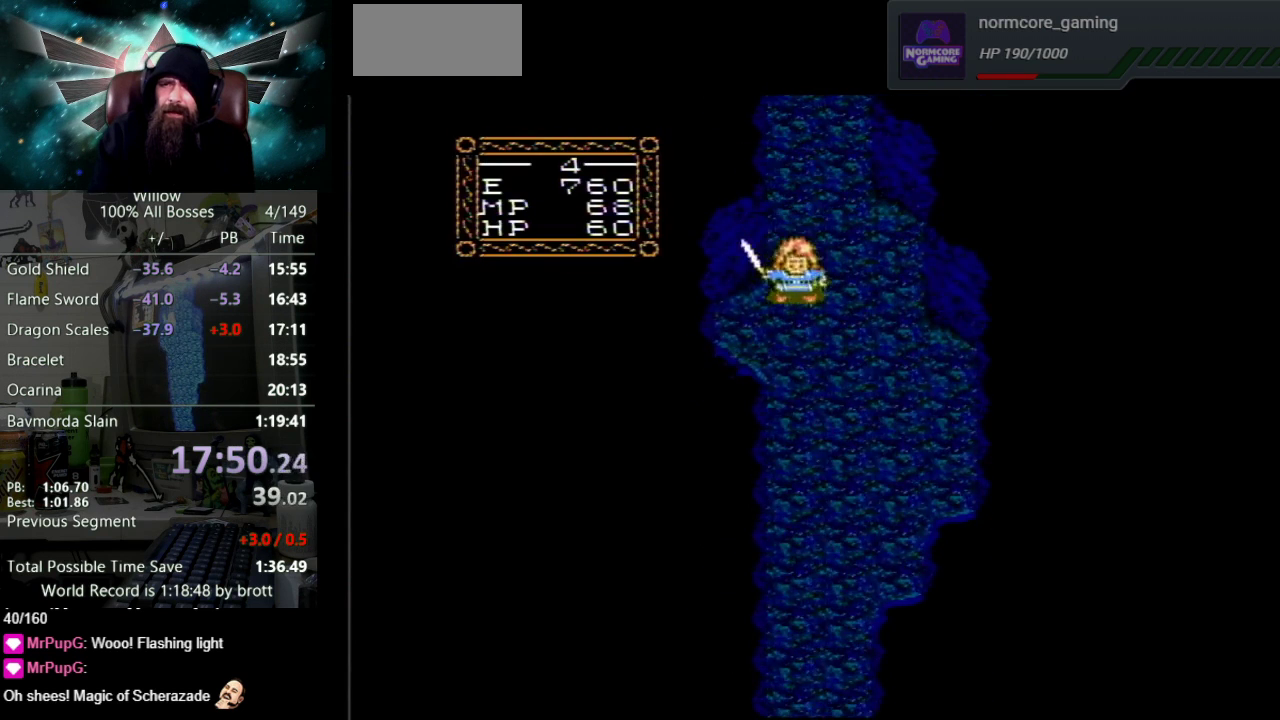
{"buttons": ["DPAD_DOWN"], "events": []}
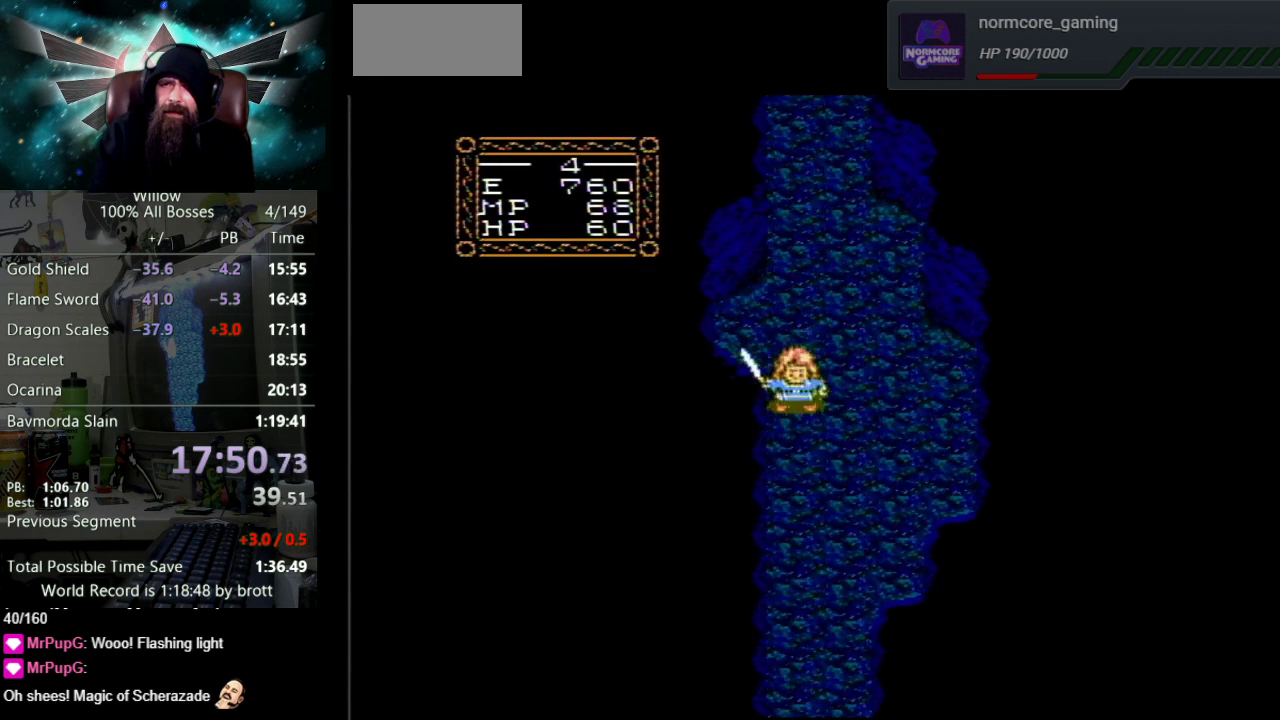
{"buttons": ["DPAD_DOWN"], "events": []}
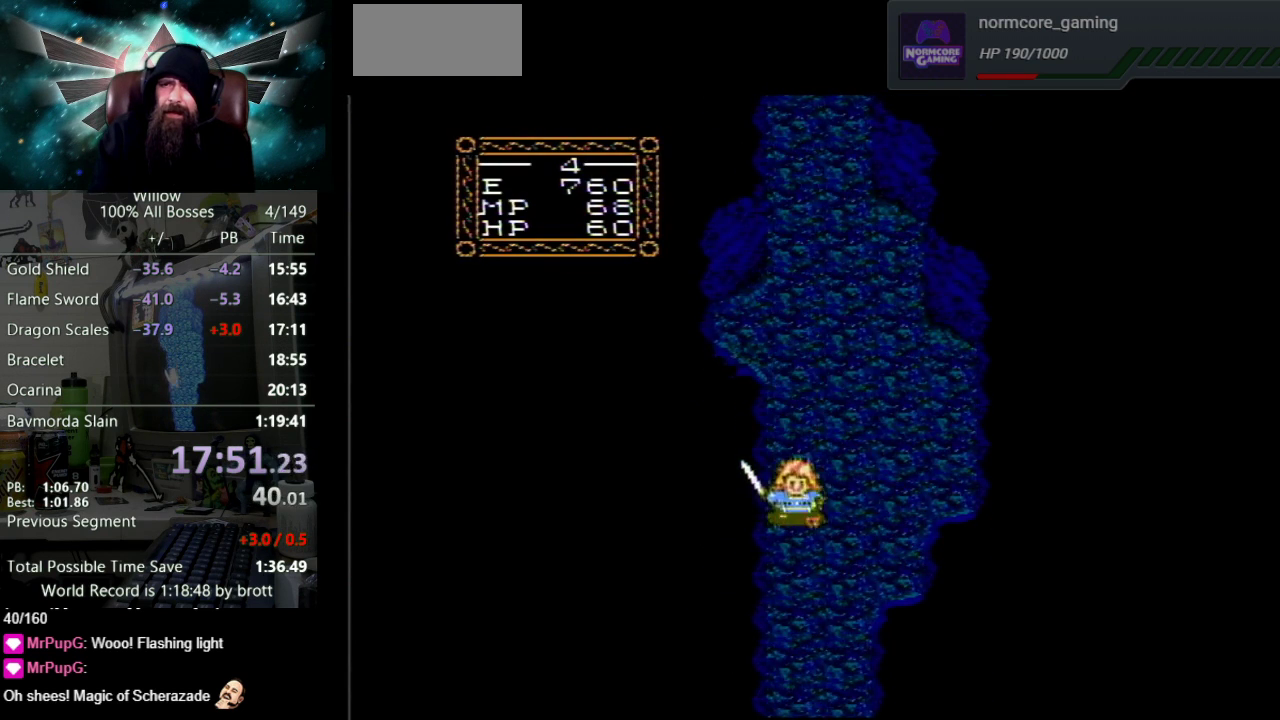
{"buttons": ["DPAD_DOWN"], "events": []}
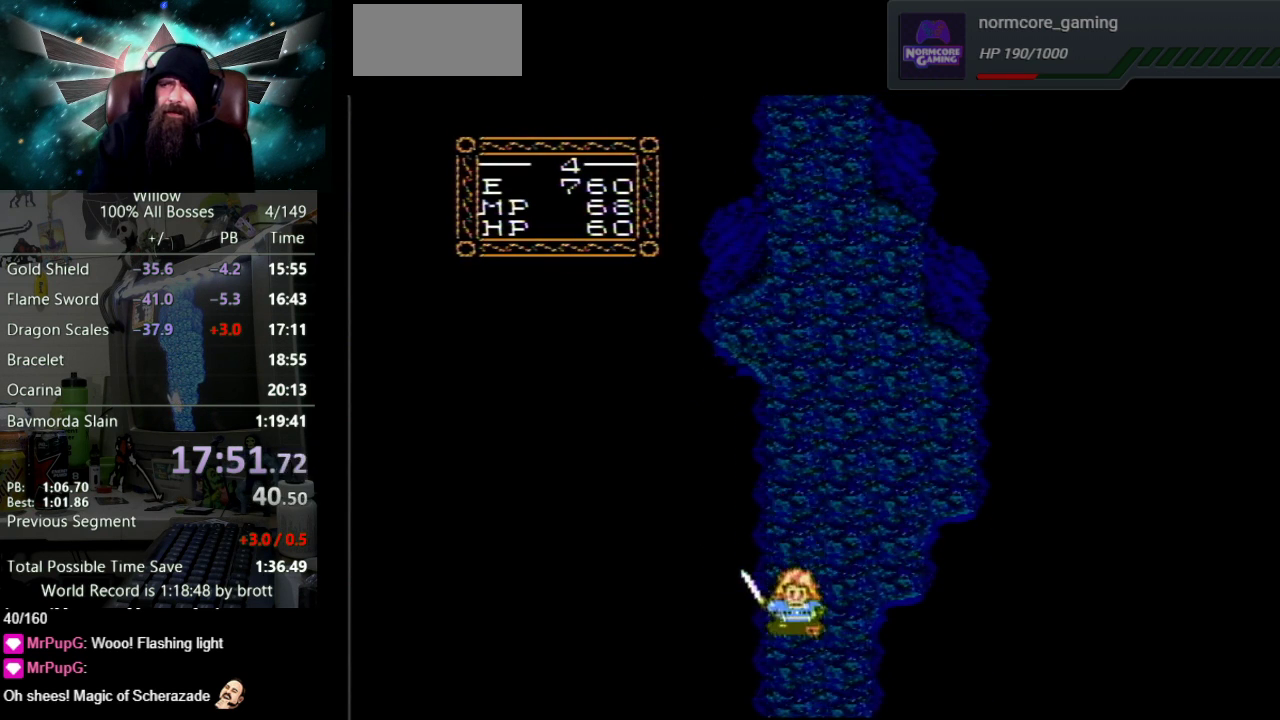
{"buttons": ["DPAD_DOWN"], "events": []}
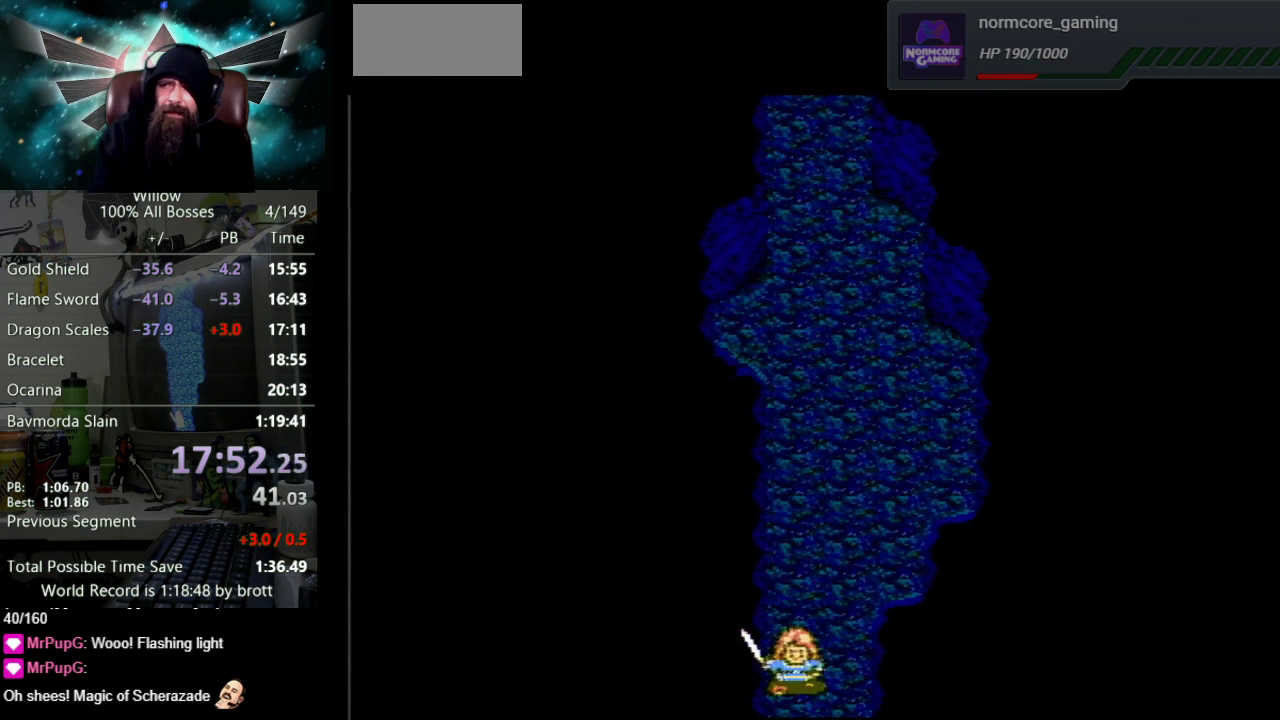
{"buttons": ["DPAD_DOWN"], "events": []}
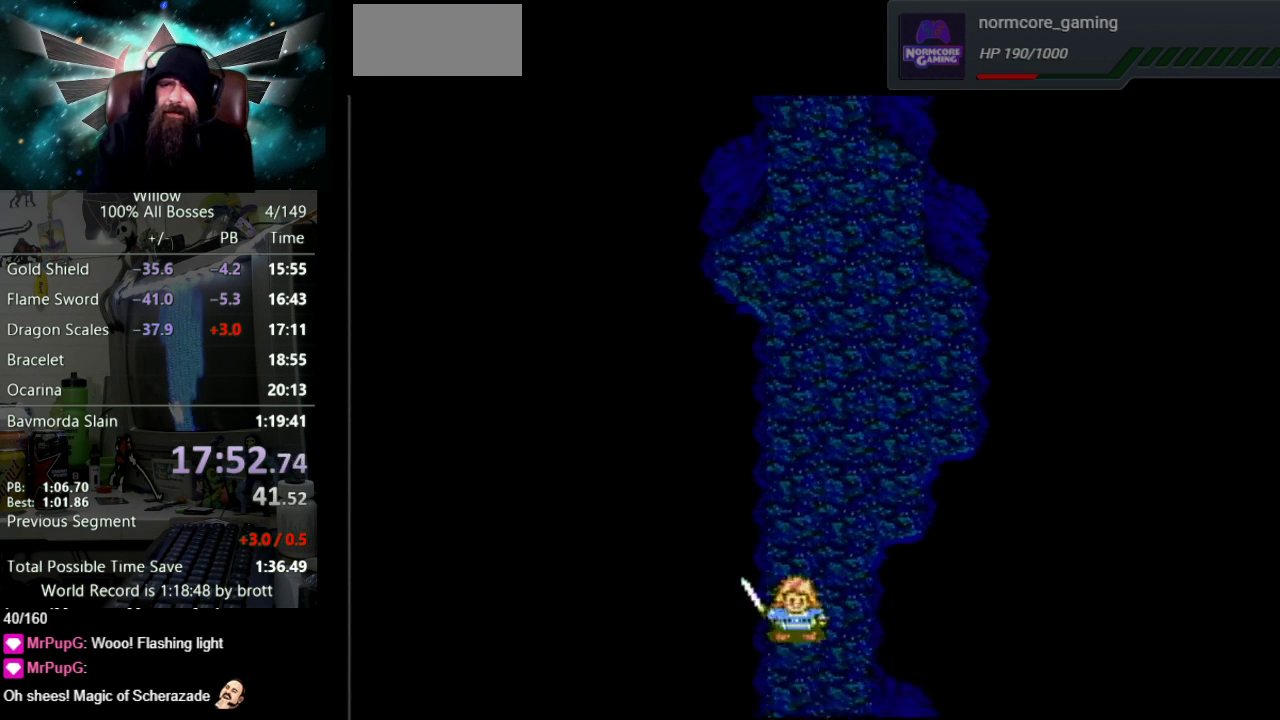
{"buttons": ["DPAD_DOWN"], "events": []}
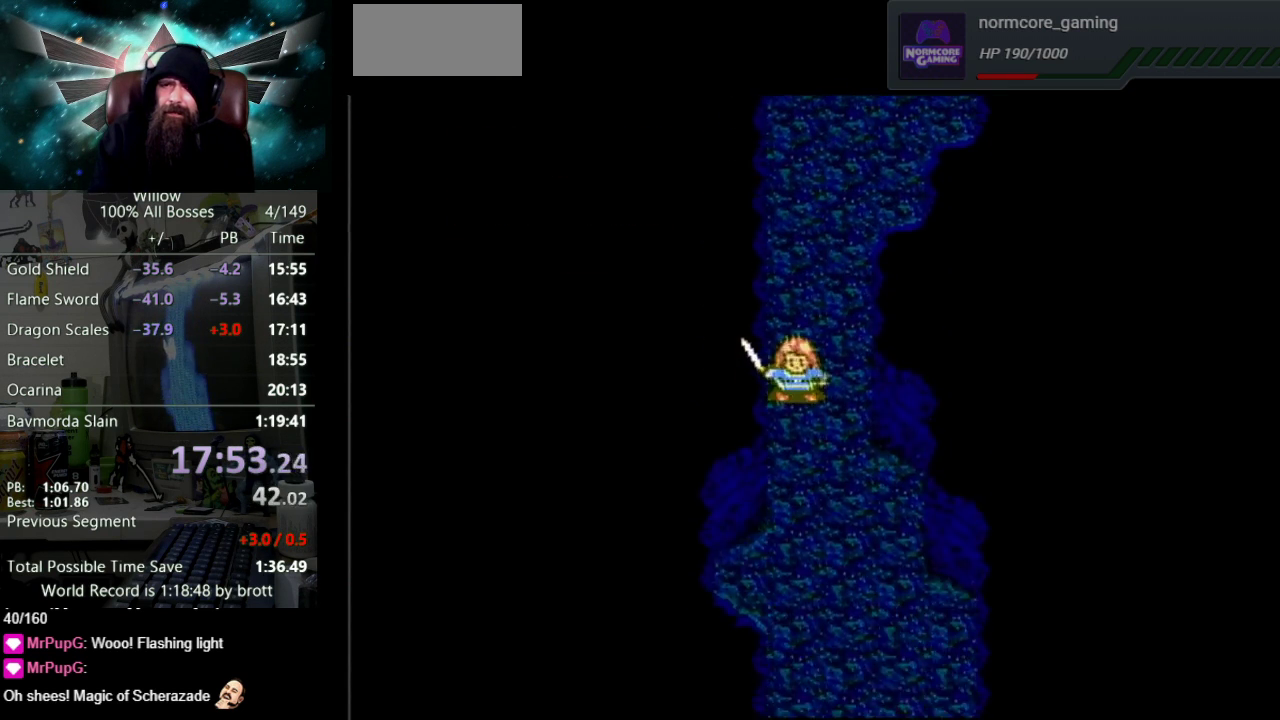
{"buttons": ["DPAD_DOWN"], "events": []}
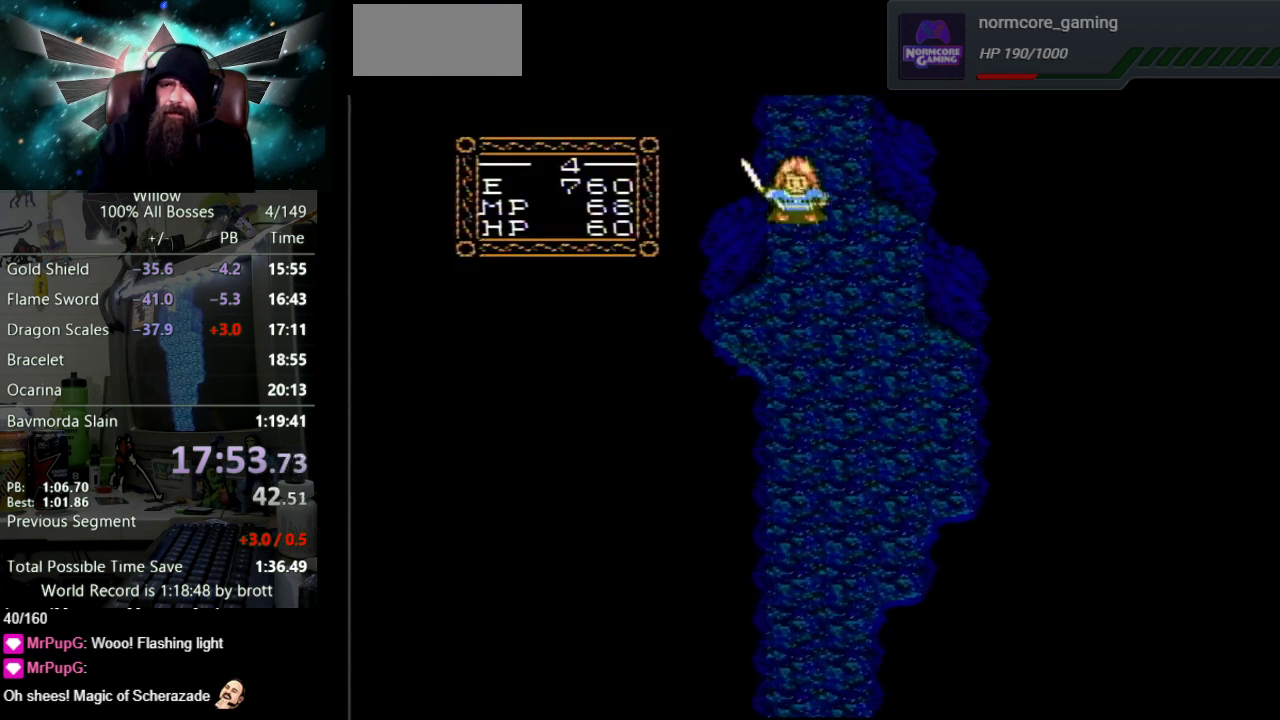
{"buttons": ["DPAD_DOWN"], "events": []}
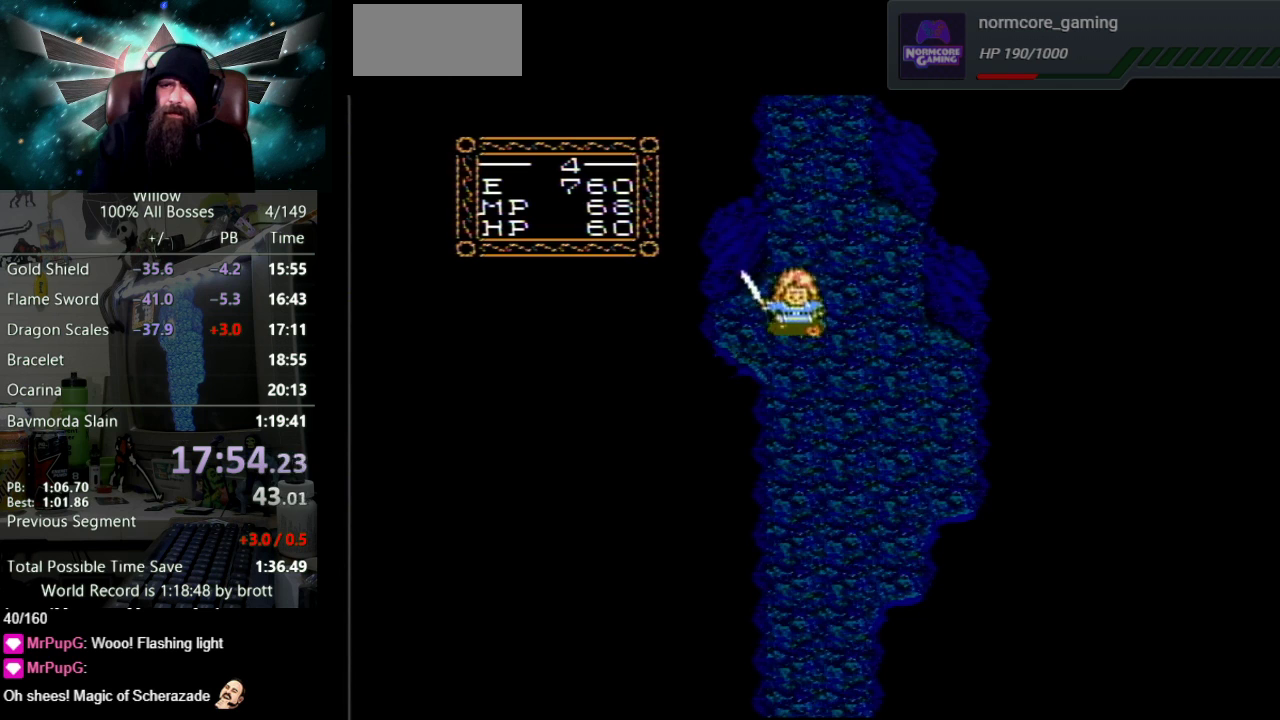
{"buttons": ["DPAD_DOWN"], "events": []}
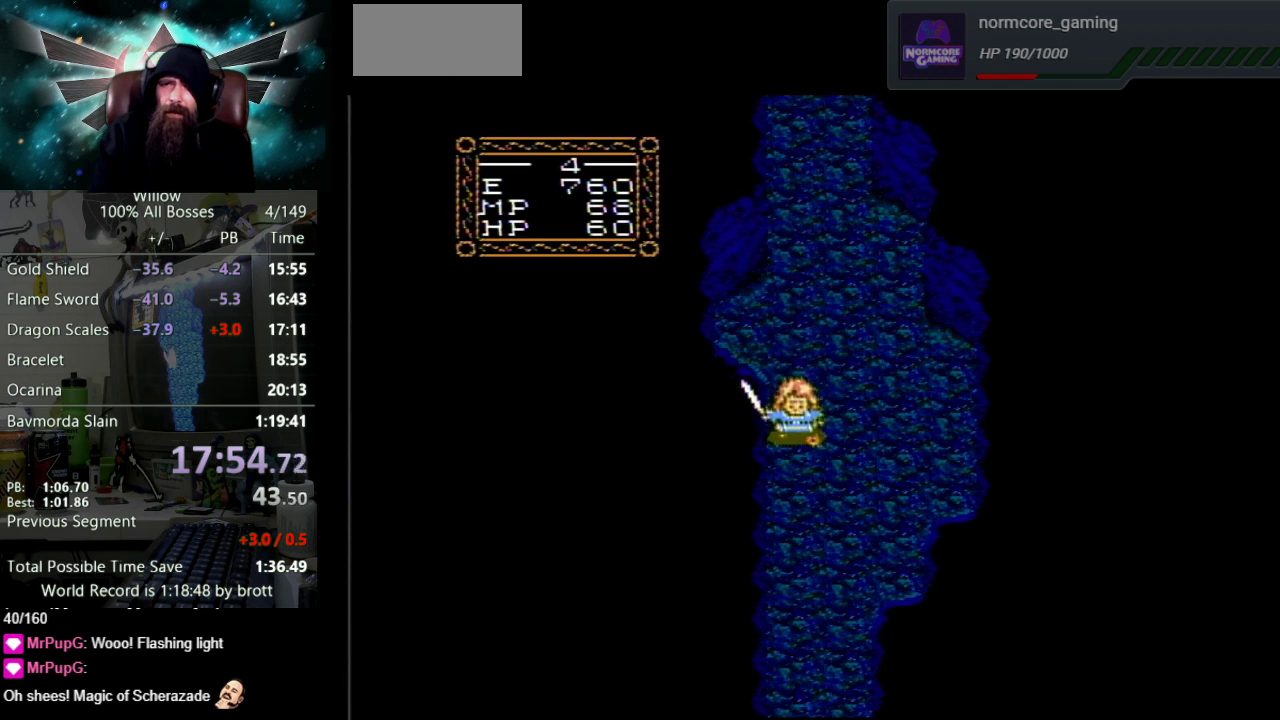
{"buttons": ["DPAD_DOWN"], "events": []}
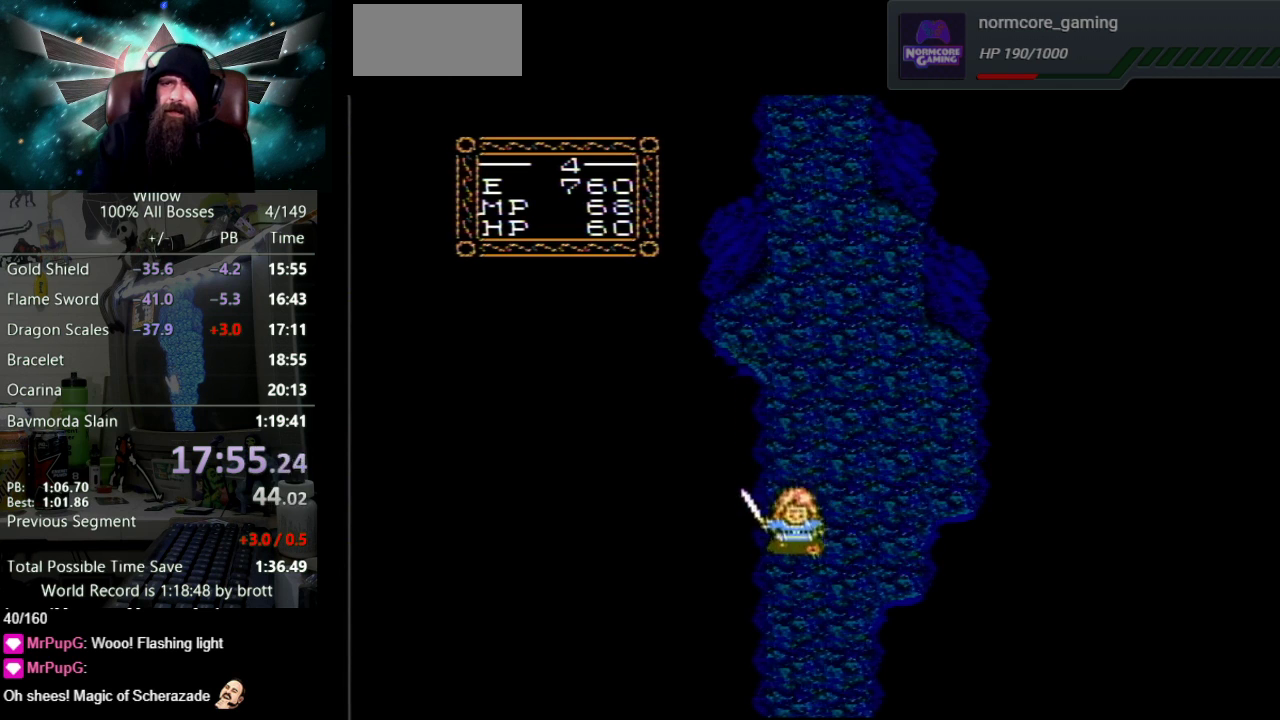
{"buttons": ["DPAD_DOWN"], "events": []}
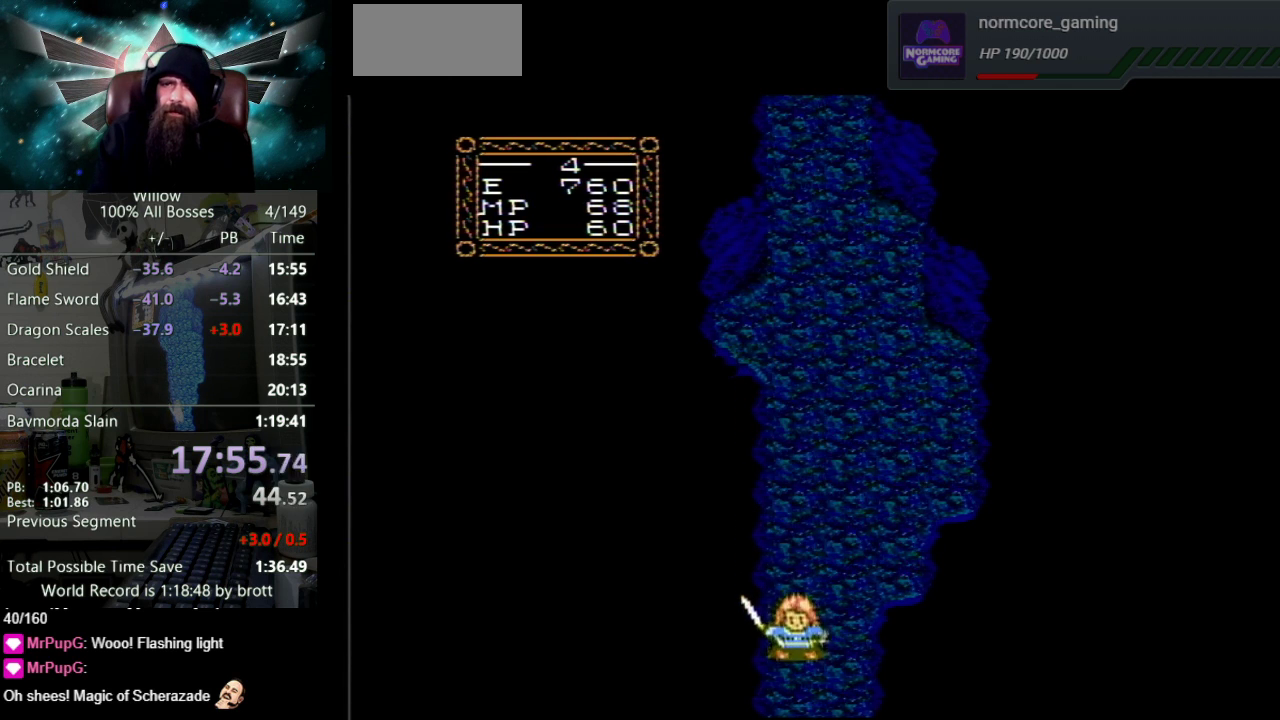
{"buttons": ["DPAD_DOWN"], "events": []}
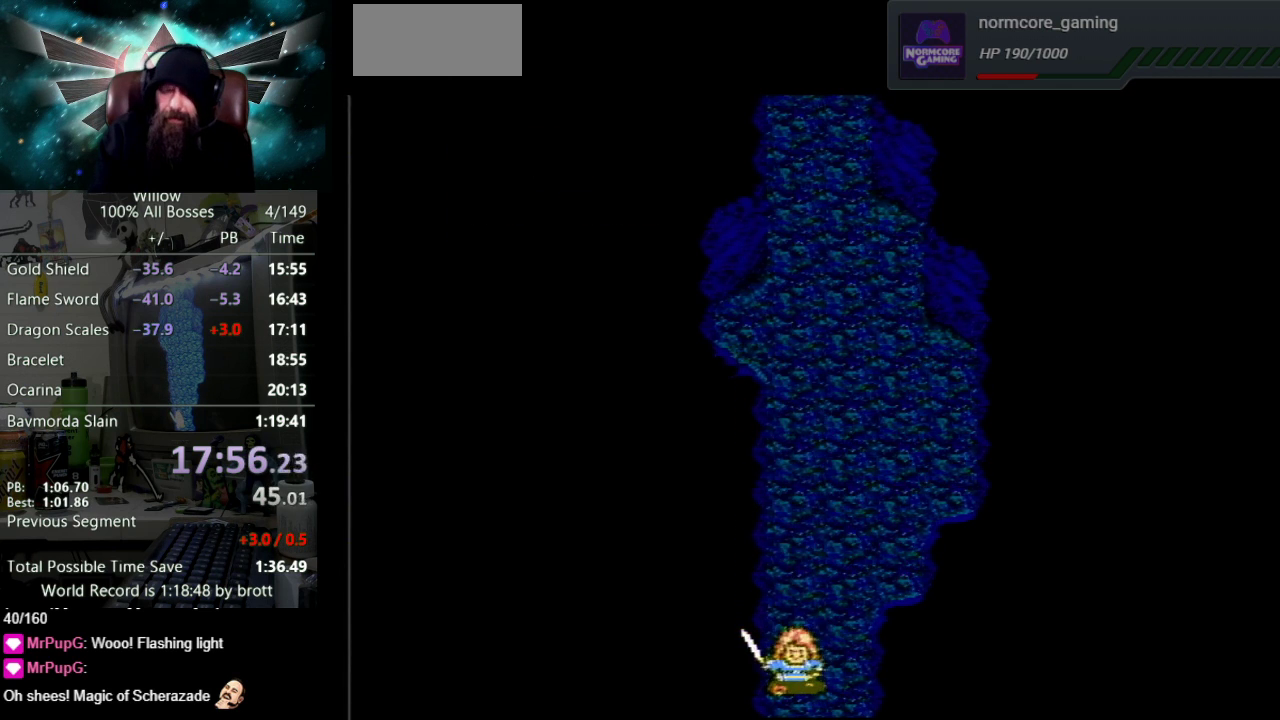
{"buttons": ["DPAD_DOWN"], "events": []}
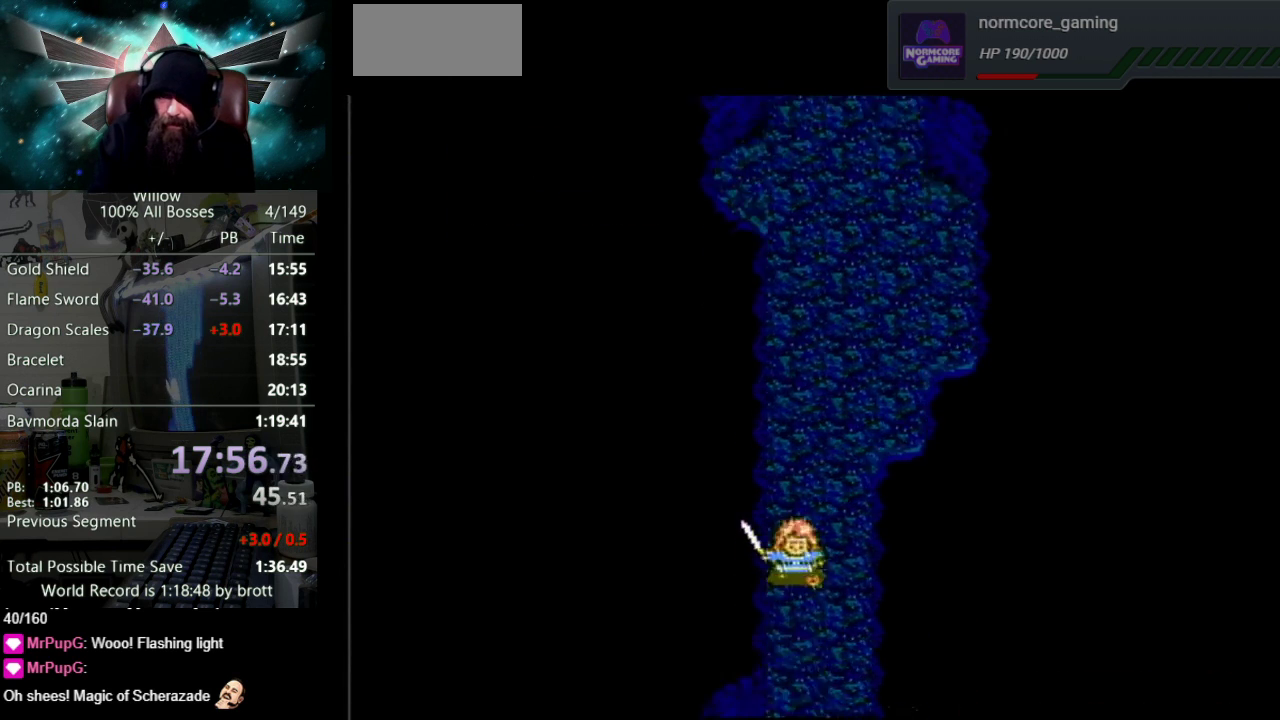
{"buttons": ["DPAD_DOWN"], "events": []}